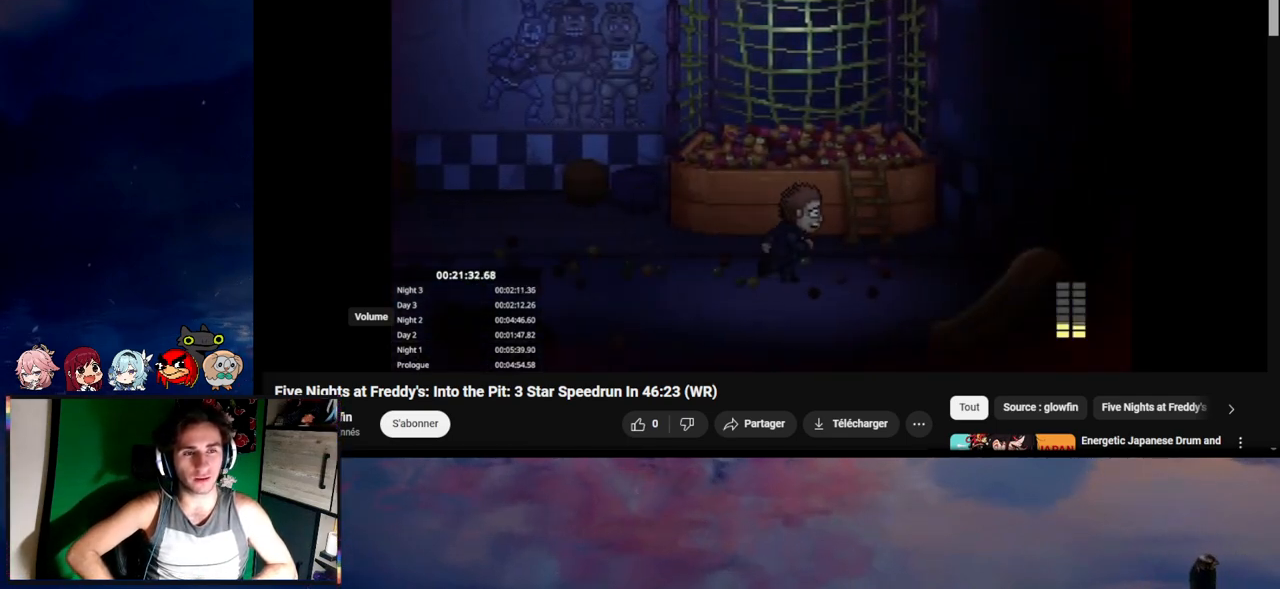
Gameplay with keyboard and mouse; each line is a JSON object with the keys and mouse buttons held at the frame after it. "events" lists presses ("down") and releases ("up") of "1", "2", "3", "4", "5", "a", "alt", "c", "caps_lock", "ctrl", "d", "e", "f", "g", "q", "r", "s", "shift", "space", "t", "tab", "v", "w", "x", "z", "mouse_left", "mouse_wheel" and "mouse_right" between this image and that frame as [ms after this image, input, new state], when the widget could be followed in between. "mouse_left", "mouse_wheel", "mouse_right" = the "left", "wheel", "right" buttons of the "mouse" list. No other keys are recorded. "wheel" means that the mouse wheel is clicked or scrolled. Not read: mouse_move.
{"keys": ["e", "w"], "mouse": [], "events": [[33, "e", "up"], [133, "e", "down"], [167, "e", "up"], [267, "e", "down"], [300, "e", "up"], [300, "shift", "up"], [367, "d", "up"], [367, "e", "down"], [433, "e", "up"], [467, "e", "down"]]}
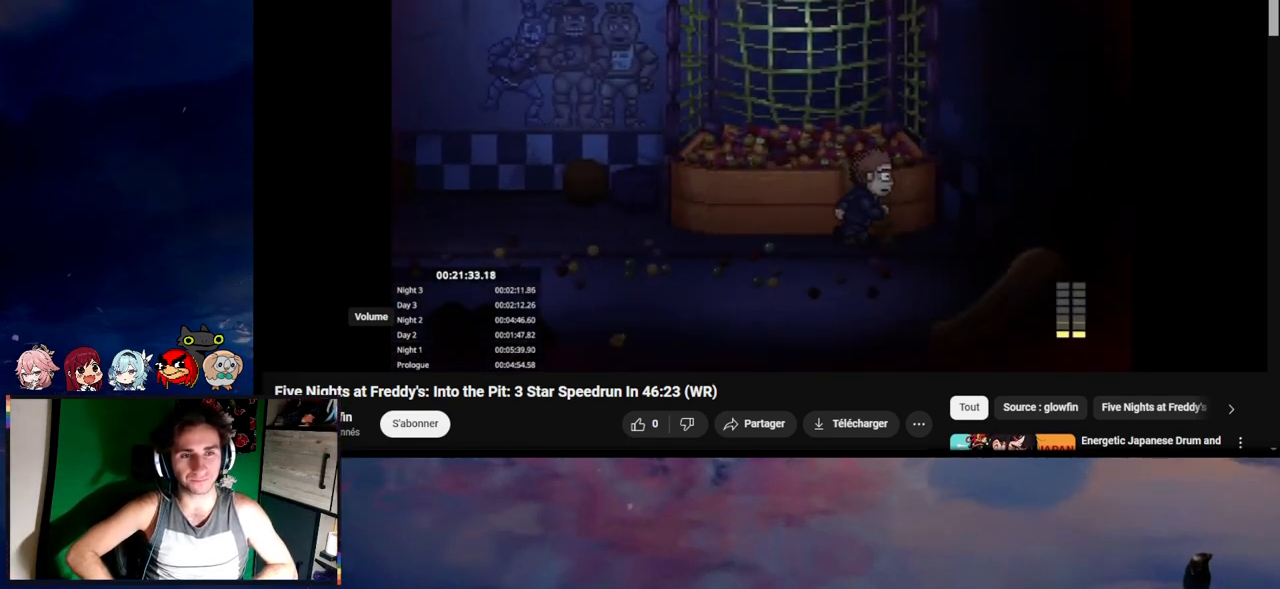
{"keys": [], "mouse": [], "events": [[33, "e", "up"], [67, "w", "up"], [133, "e", "down"], [167, "e", "up"], [267, "e", "down"], [333, "e", "up"]]}
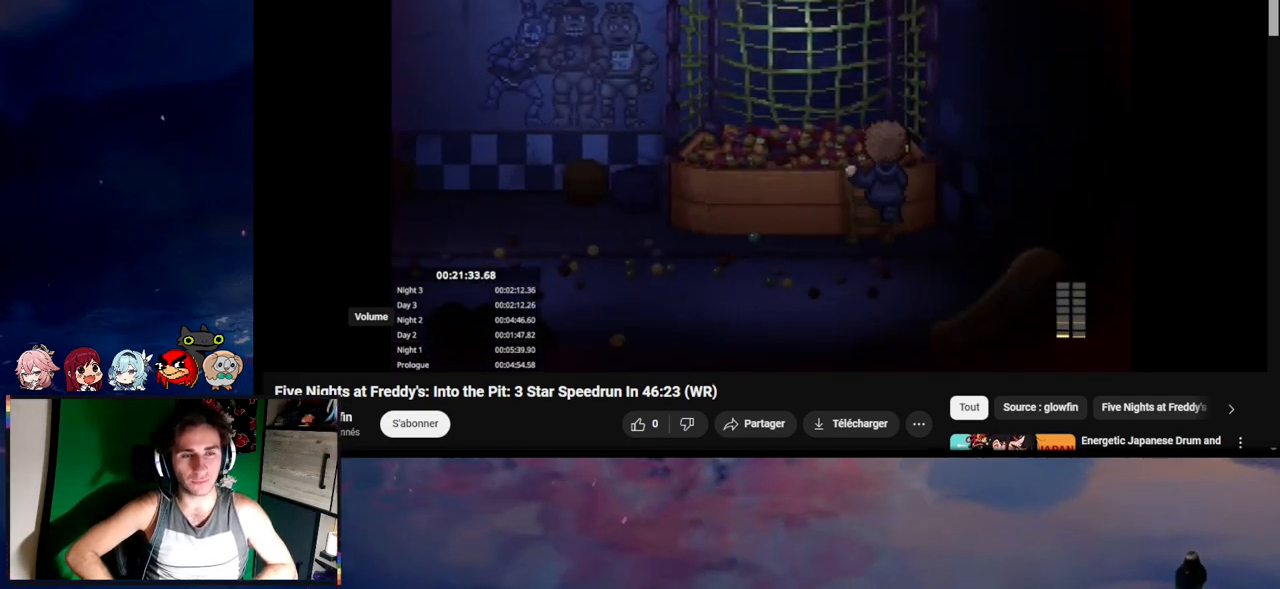
{"keys": [], "mouse": [], "events": []}
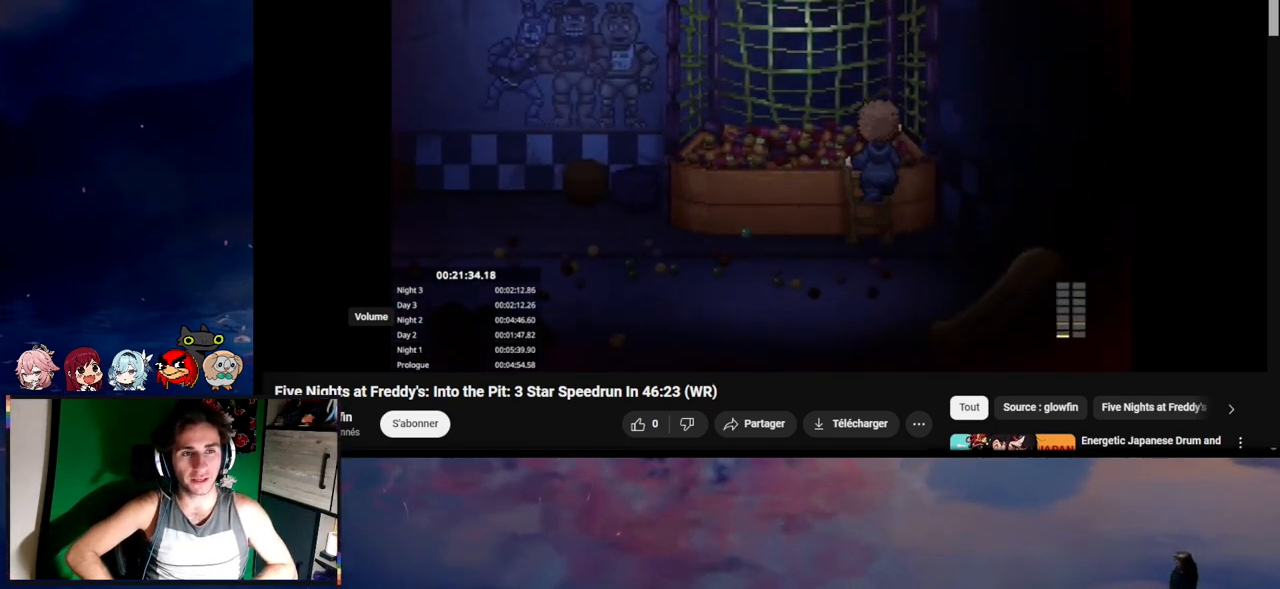
{"keys": [], "mouse": [], "events": []}
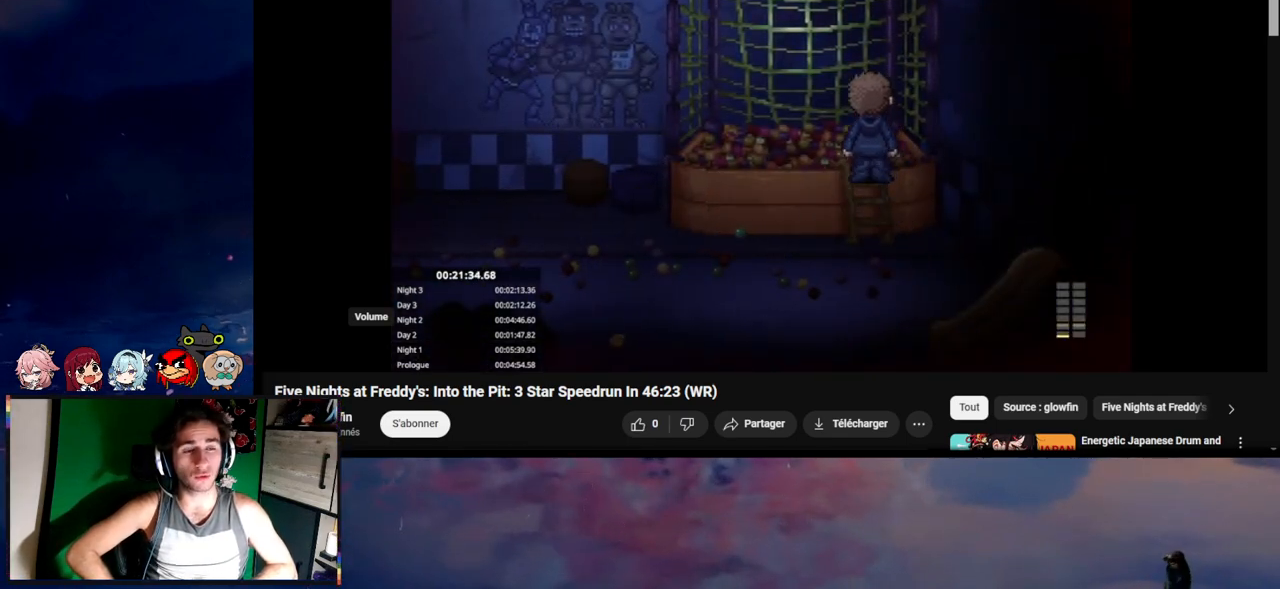
{"keys": [], "mouse": [], "events": []}
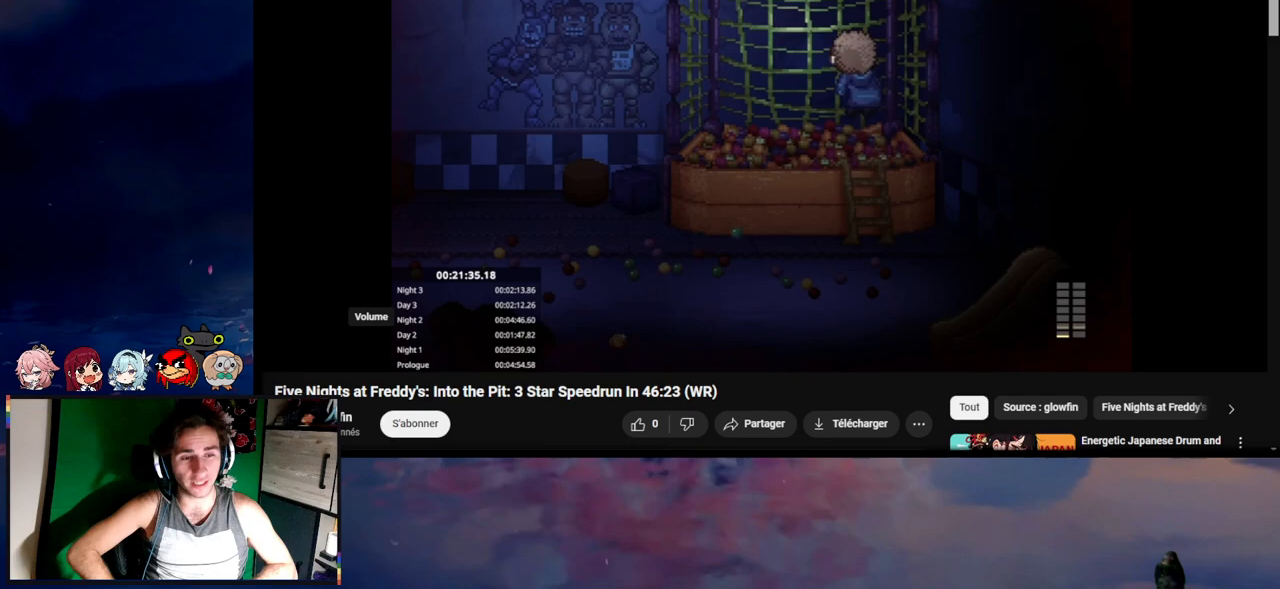
{"keys": [], "mouse": [], "events": []}
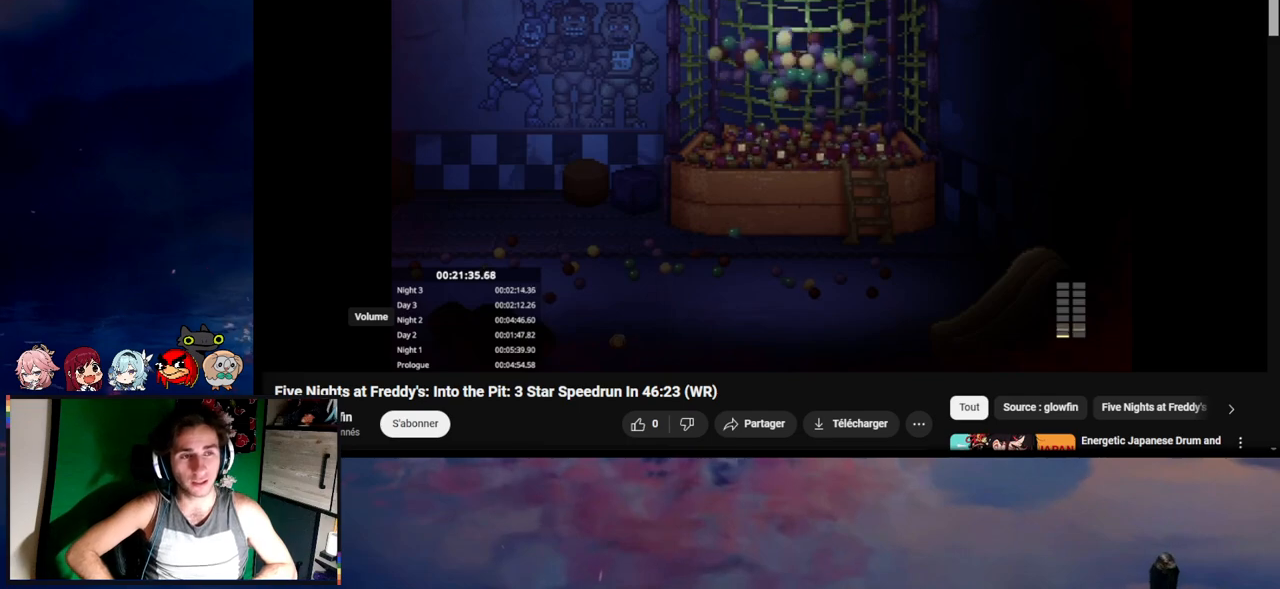
{"keys": [], "mouse": [], "events": []}
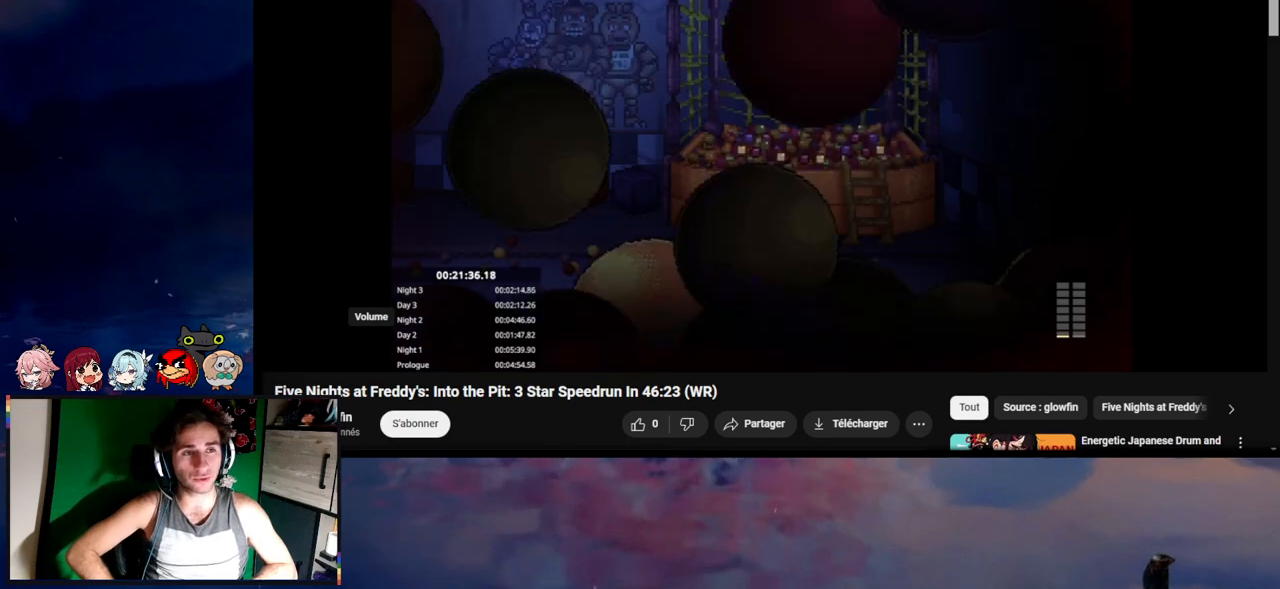
{"keys": [], "mouse": [], "events": []}
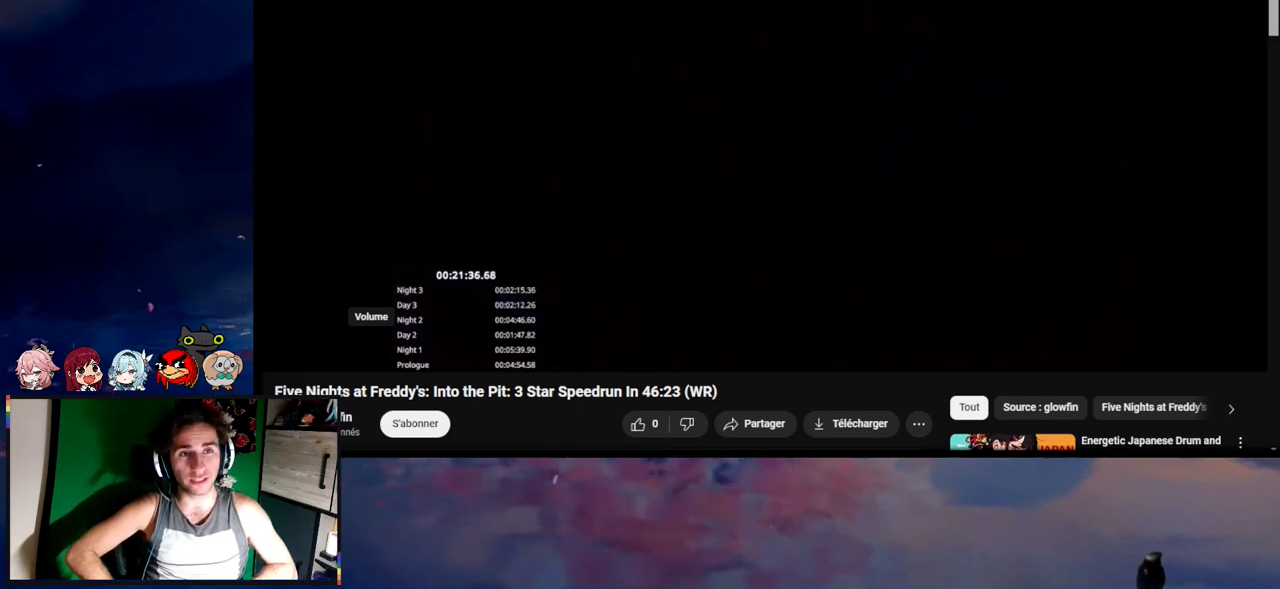
{"keys": ["a", "s", "shift"], "mouse": [], "events": [[167, "a", "down"], [167, "shift", "down"], [267, "s", "down"]]}
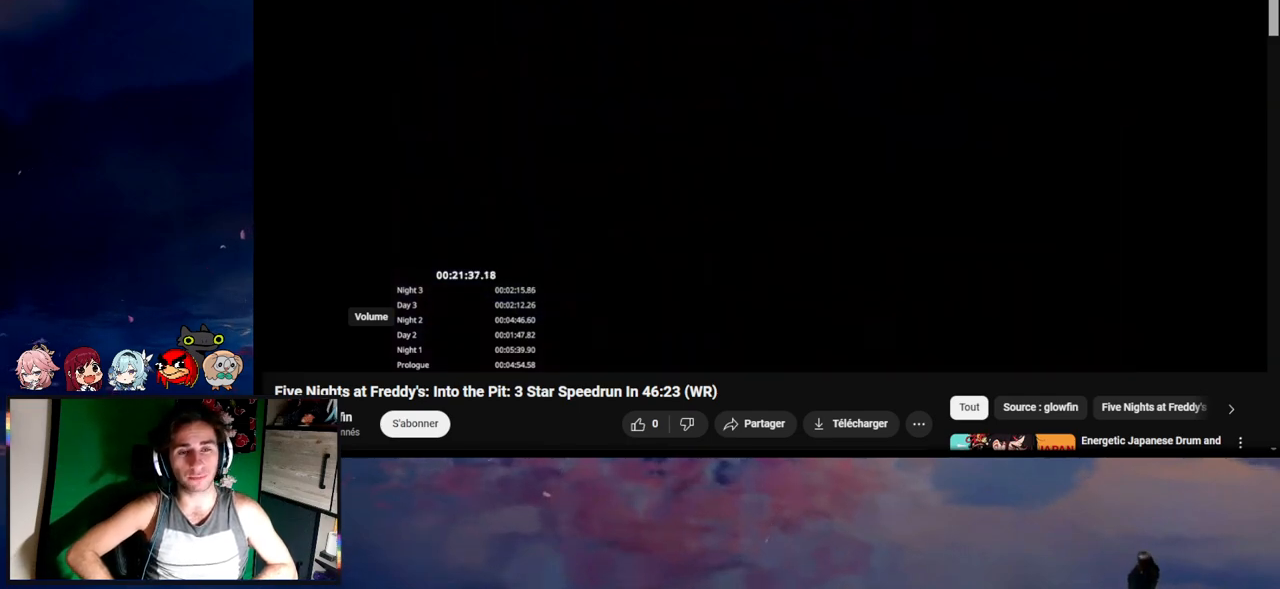
{"keys": ["a", "s", "shift"], "mouse": [], "events": []}
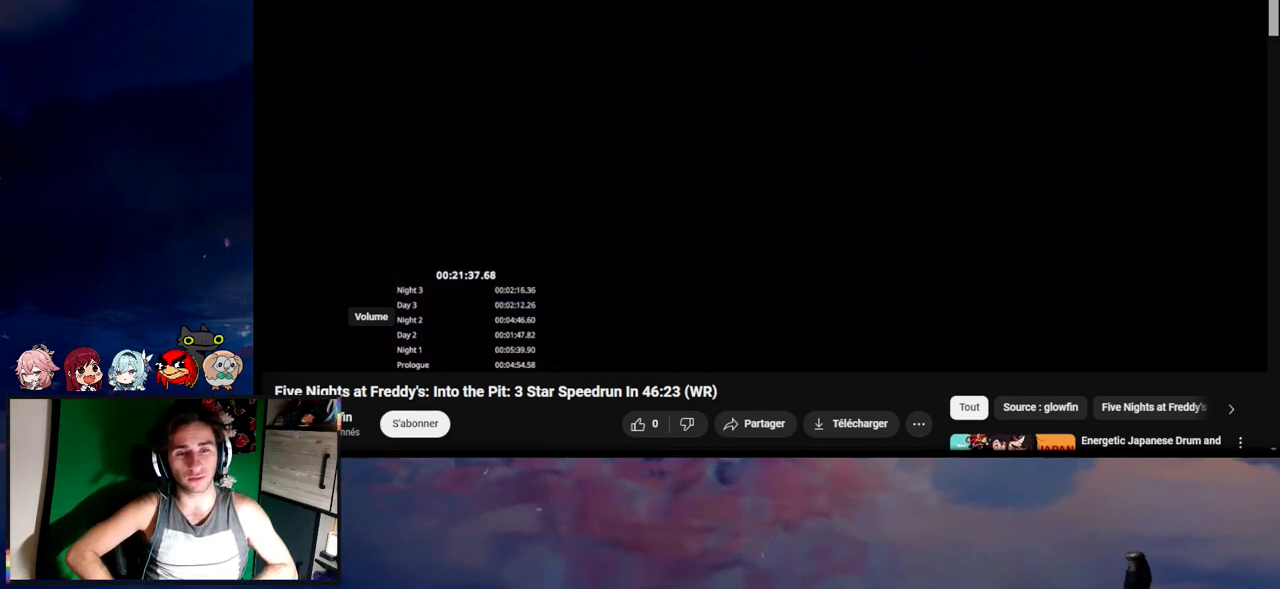
{"keys": ["a", "s", "shift"], "mouse": [], "events": []}
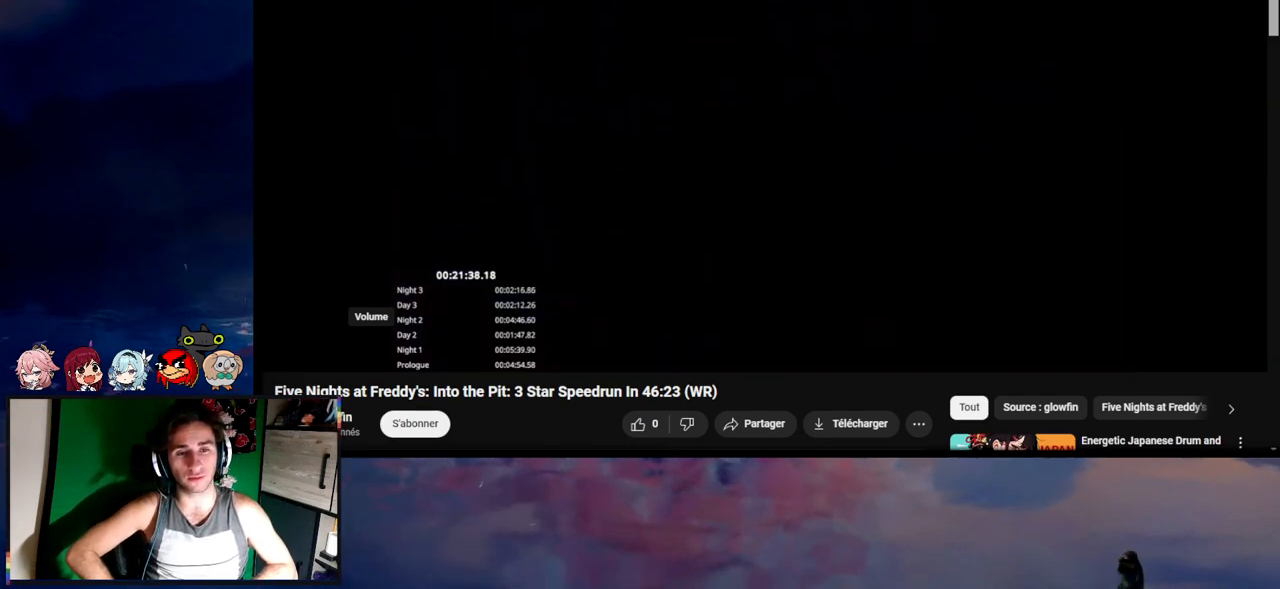
{"keys": ["a", "s", "shift"], "mouse": [], "events": []}
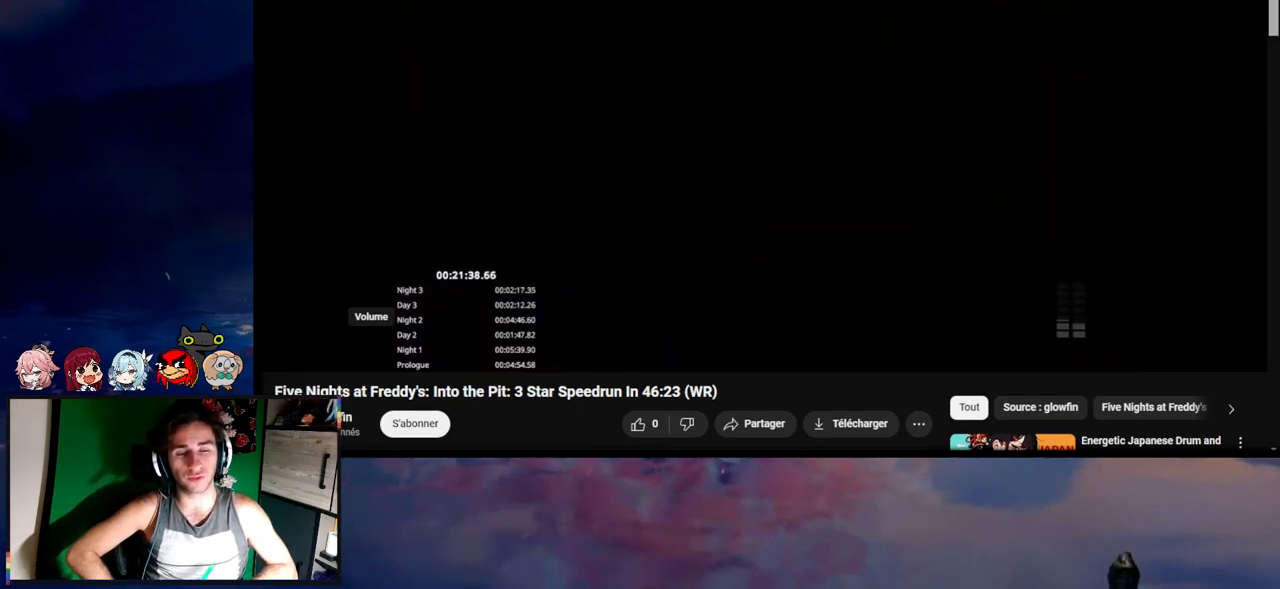
{"keys": ["a", "shift"], "mouse": [], "events": [[200, "s", "up"]]}
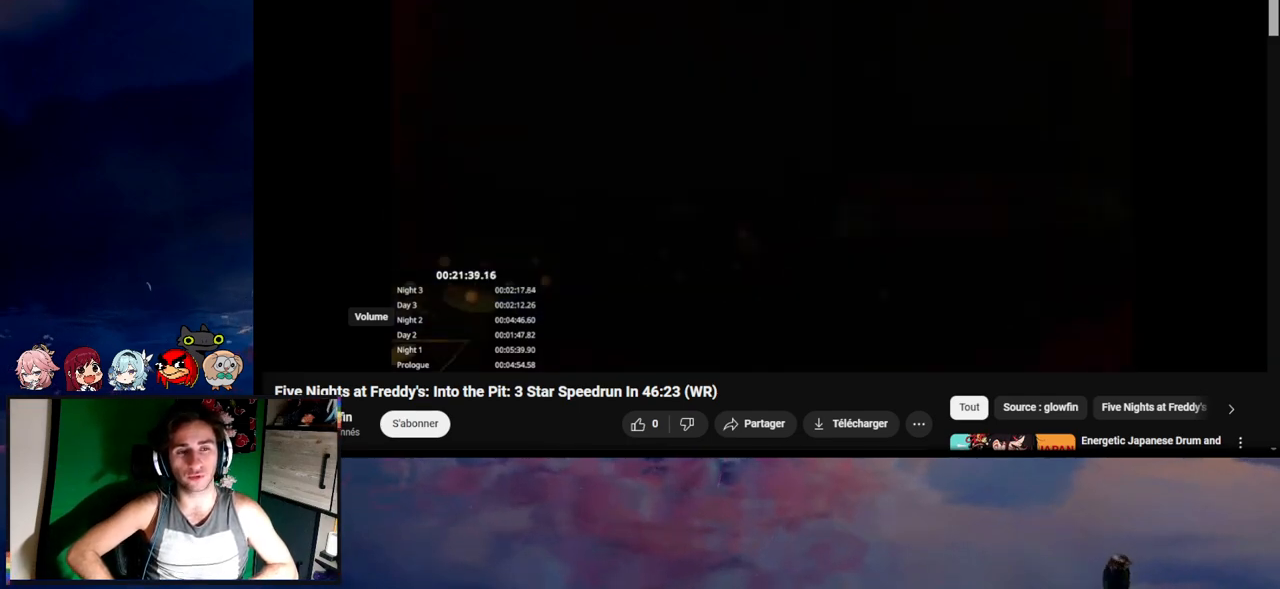
{"keys": ["a", "shift"], "mouse": [], "events": []}
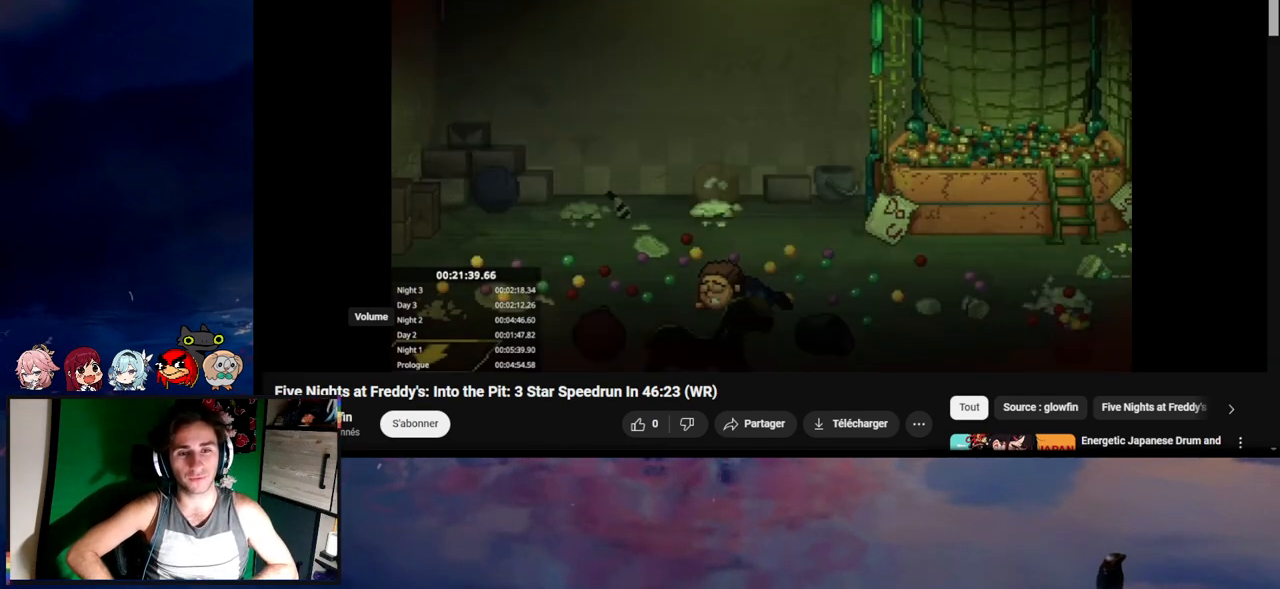
{"keys": [], "mouse": [], "events": [[133, "w", "down"], [233, "w", "up"], [367, "a", "up"], [367, "shift", "up"]]}
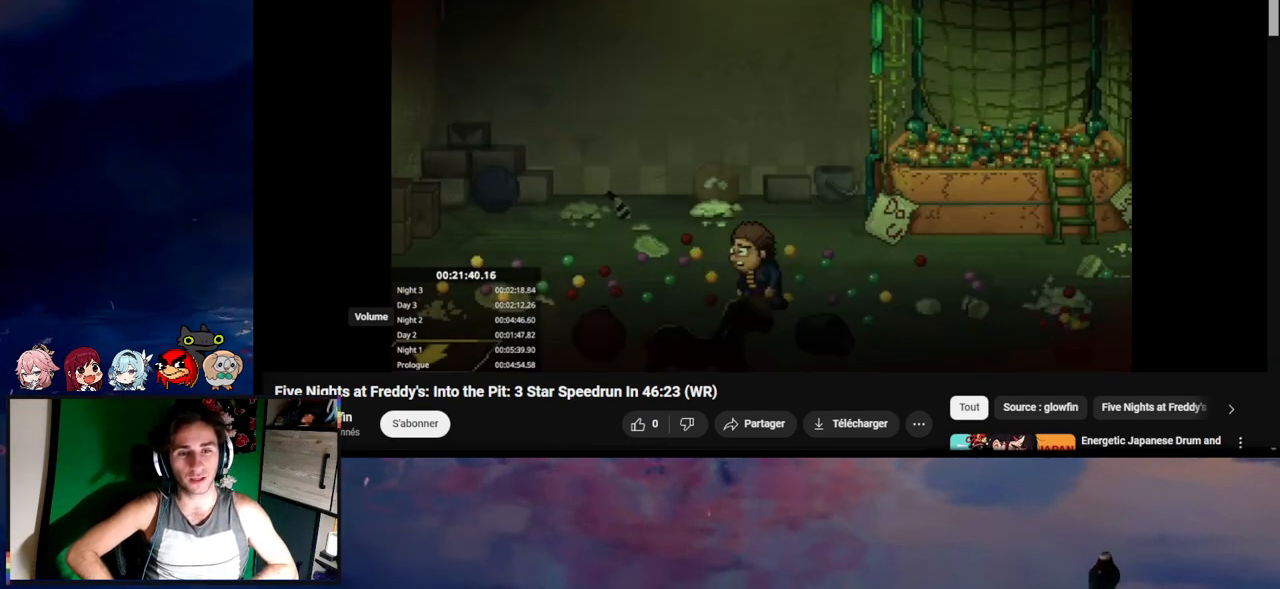
{"keys": ["a", "s", "shift"], "mouse": [], "events": [[300, "a", "down"], [300, "shift", "down"], [467, "s", "down"]]}
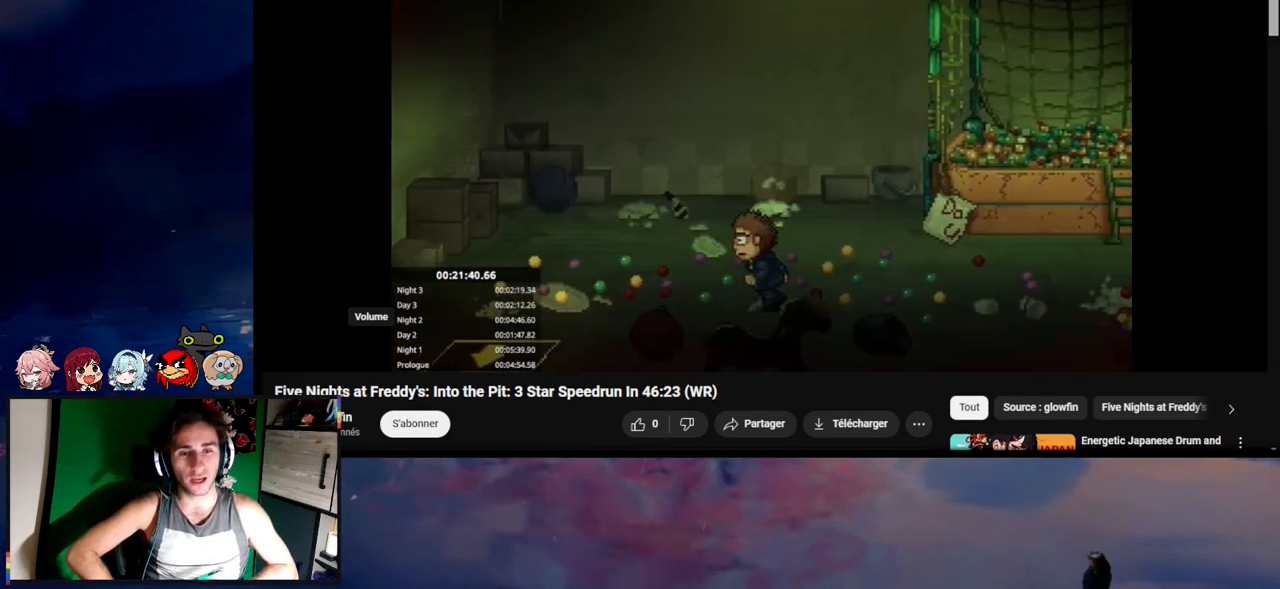
{"keys": ["a", "shift"], "mouse": [], "events": [[67, "s", "up"]]}
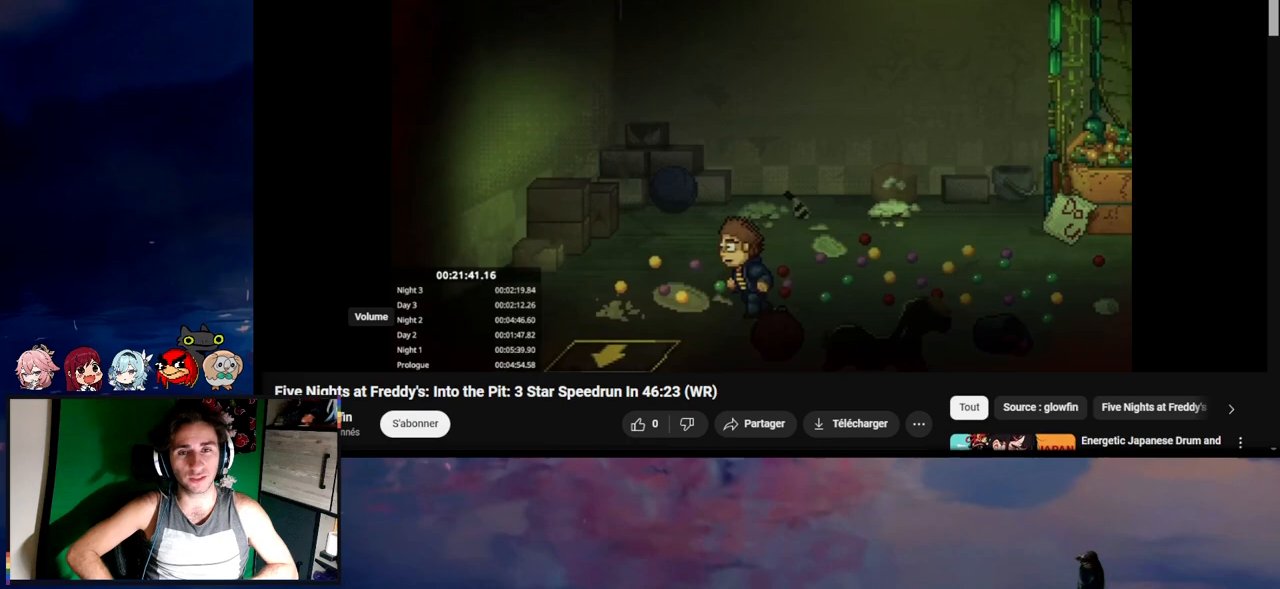
{"keys": ["a", "s", "shift"], "mouse": [], "events": [[100, "s", "down"], [233, "e", "down"], [267, "e", "up"], [367, "e", "down"], [467, "e", "up"]]}
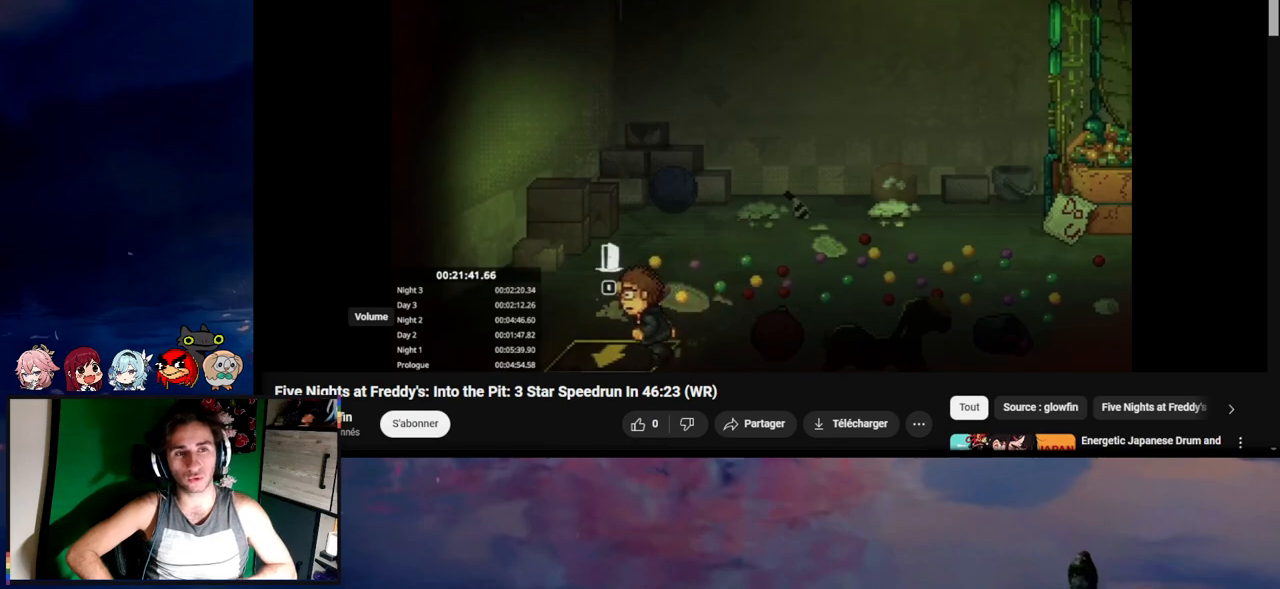
{"keys": ["s", "shift"], "mouse": [], "events": [[33, "e", "down"], [133, "e", "up"], [467, "a", "up"]]}
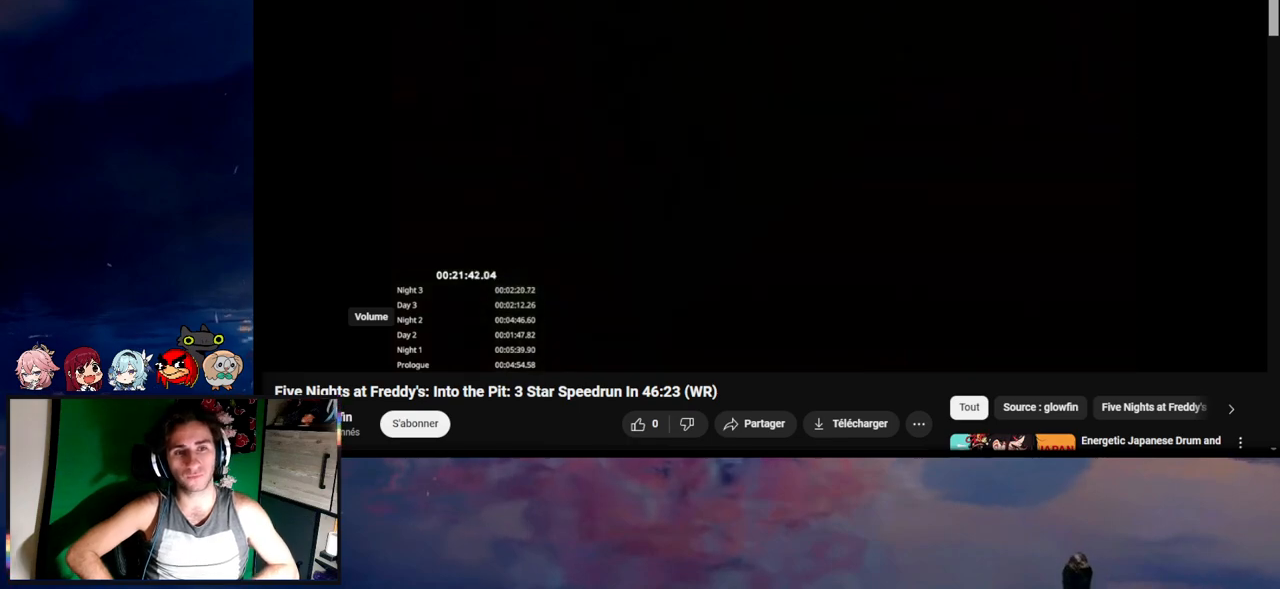
{"keys": ["a", "s", "shift"], "mouse": [], "events": [[167, "a", "down"]]}
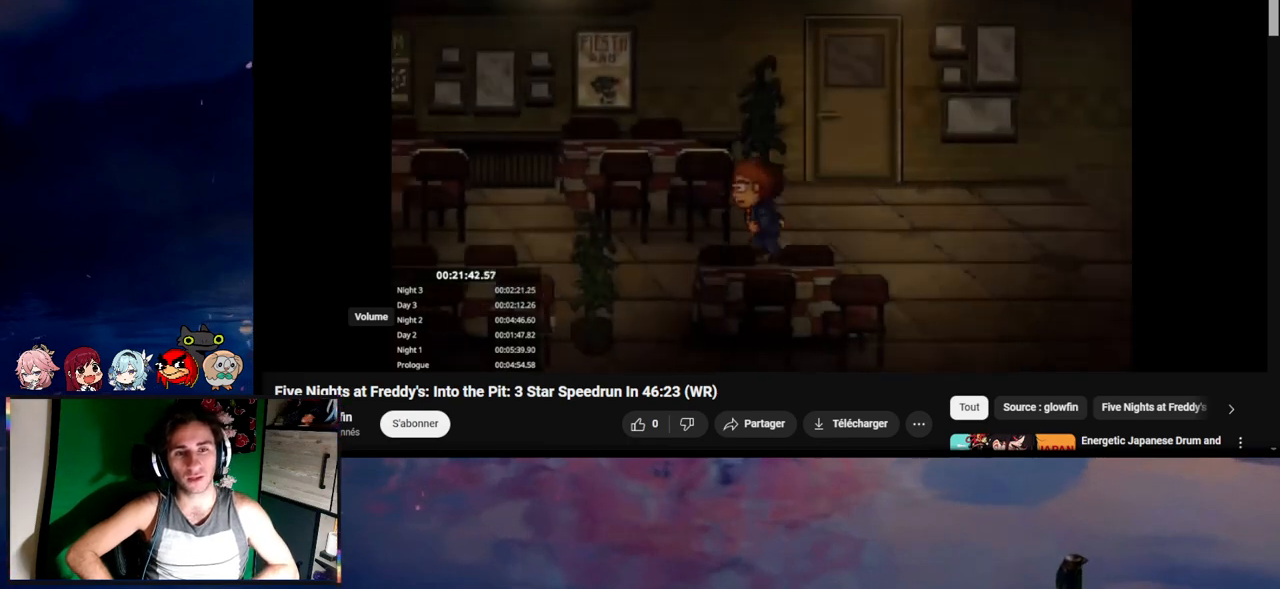
{"keys": ["a", "shift"], "mouse": [], "events": [[67, "s", "up"]]}
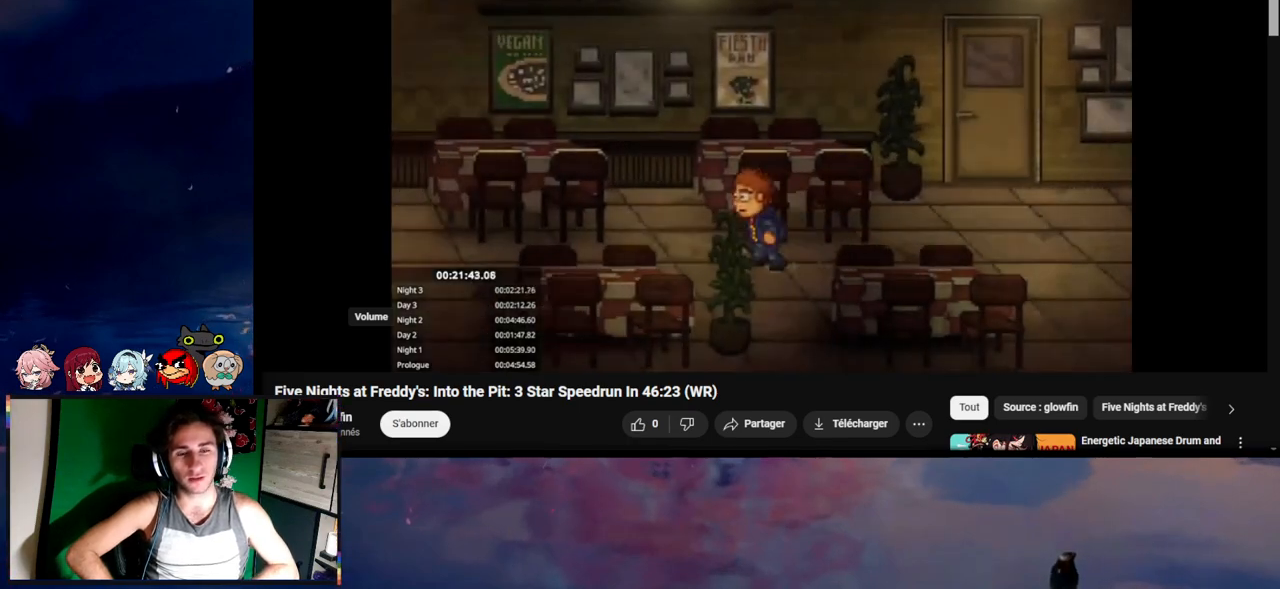
{"keys": ["a", "shift"], "mouse": [], "events": []}
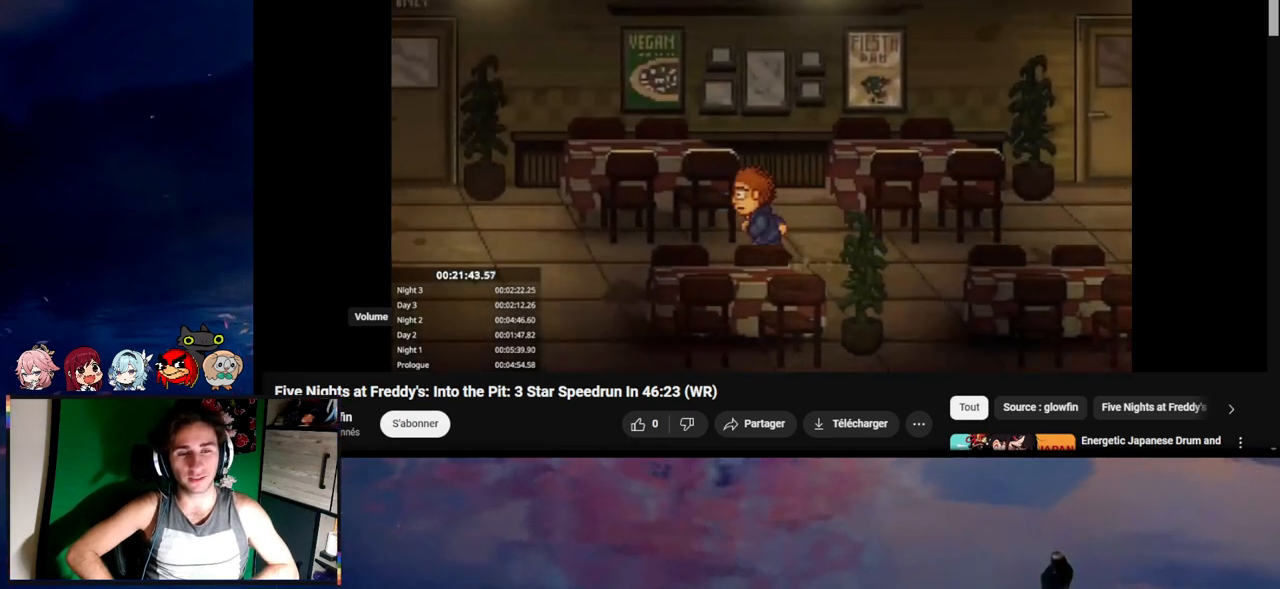
{"keys": ["a", "shift"], "mouse": [], "events": []}
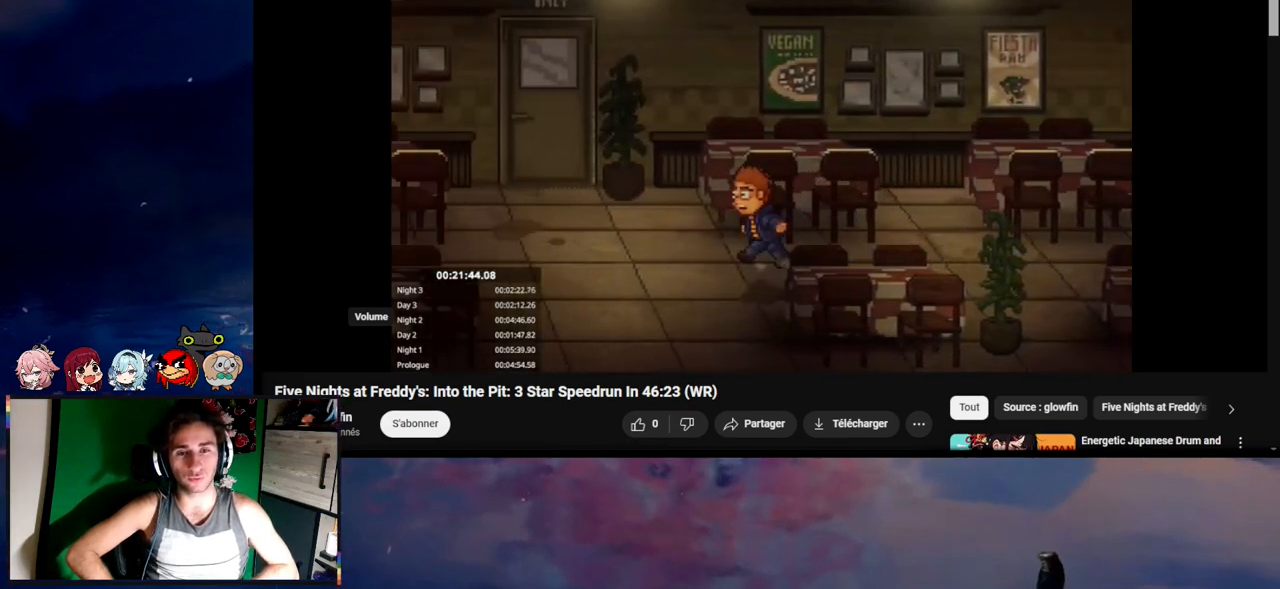
{"keys": ["a", "shift"], "mouse": [], "events": []}
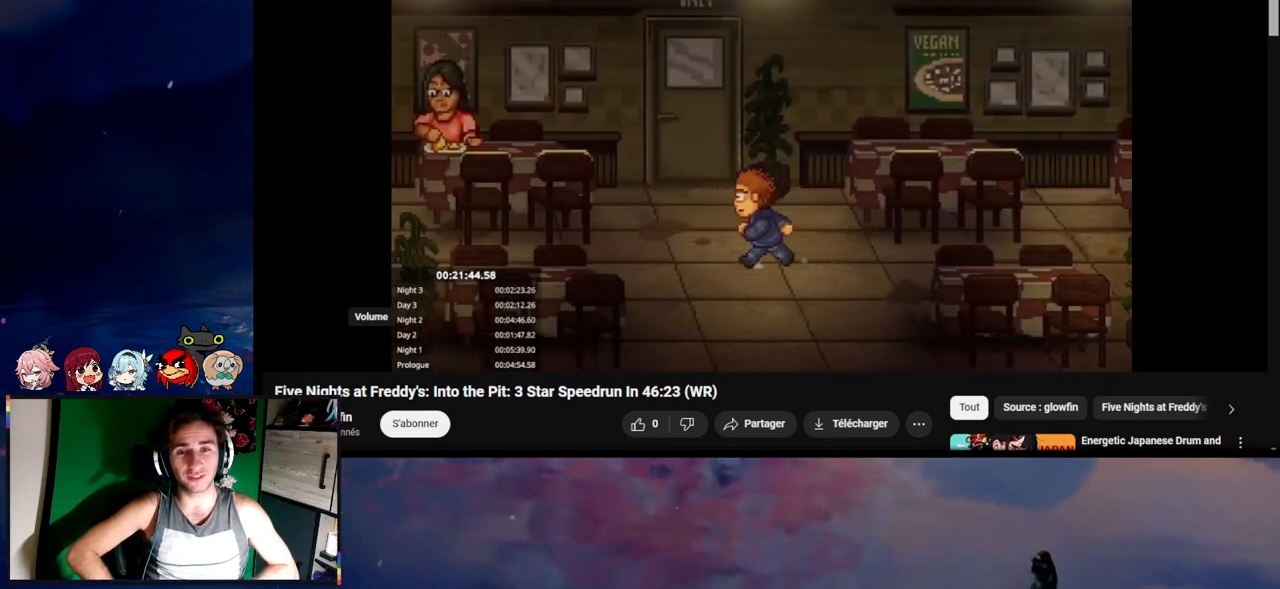
{"keys": ["a", "shift"], "mouse": [], "events": []}
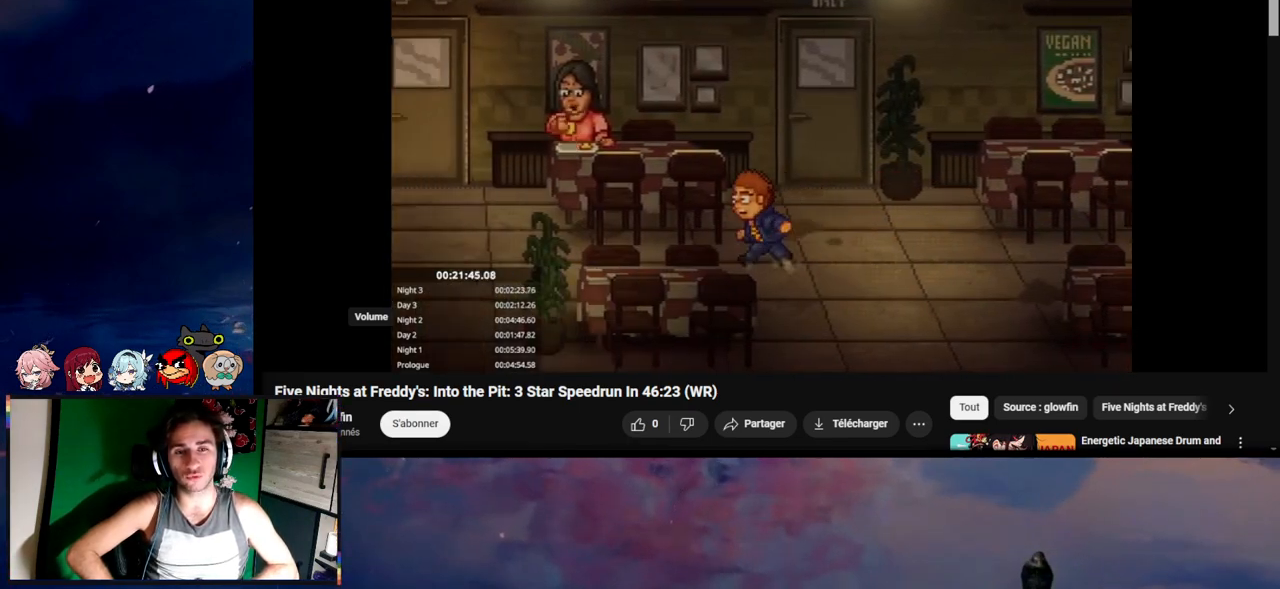
{"keys": ["a", "shift"], "mouse": [], "events": []}
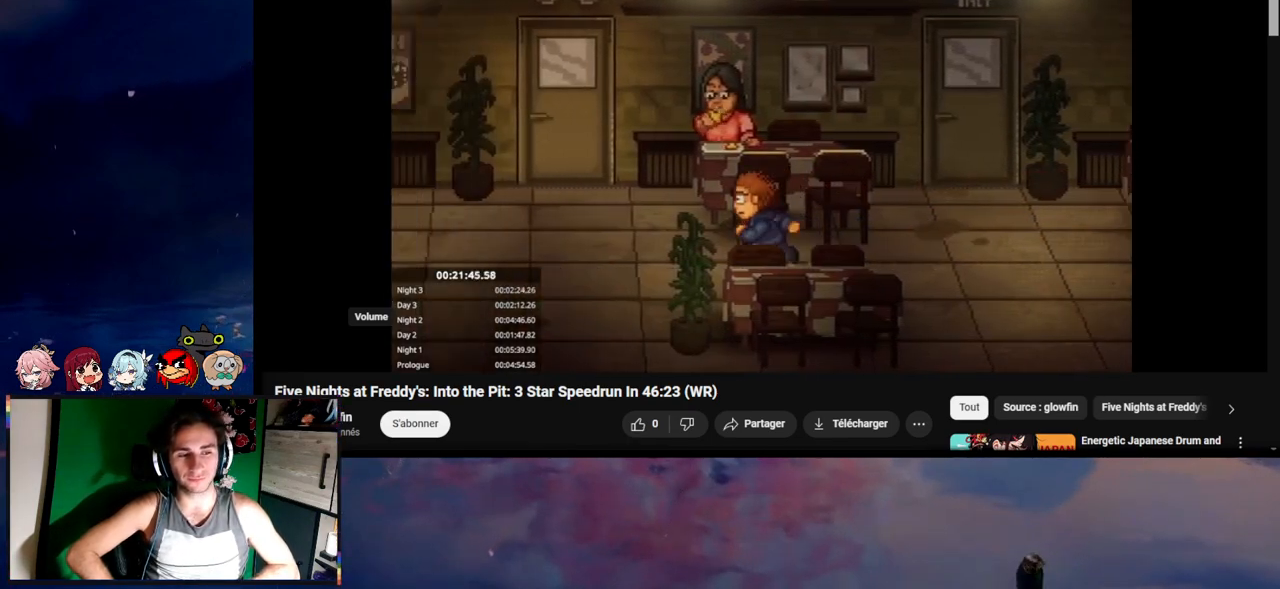
{"keys": ["a", "shift"], "mouse": [], "events": []}
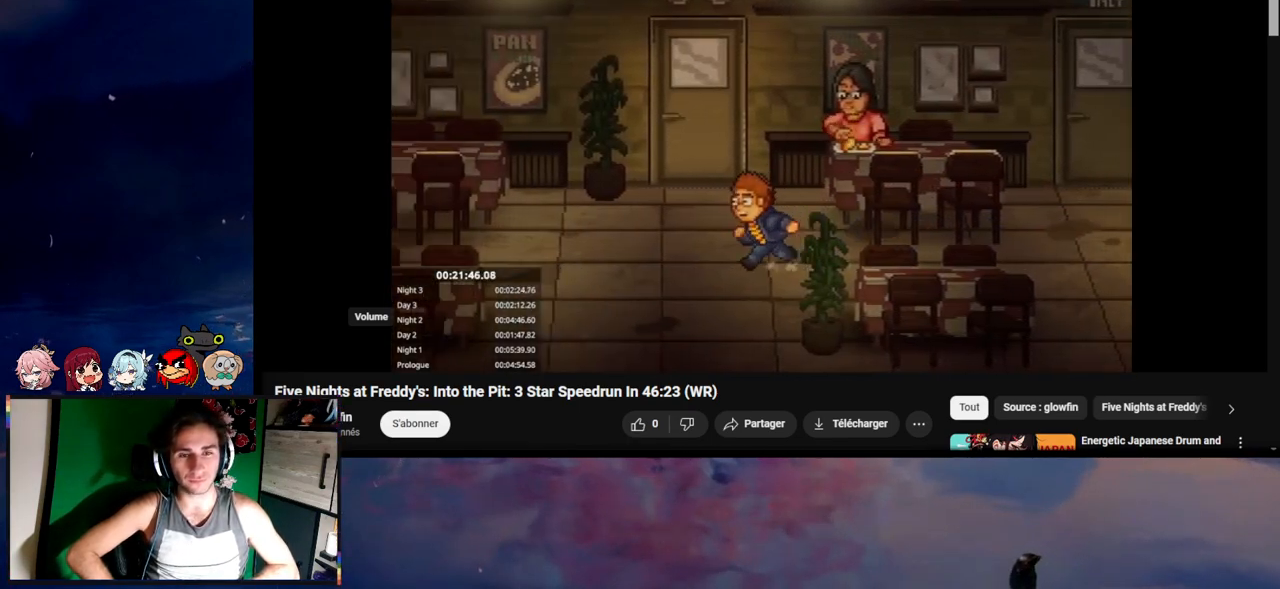
{"keys": ["a", "shift"], "mouse": [], "events": []}
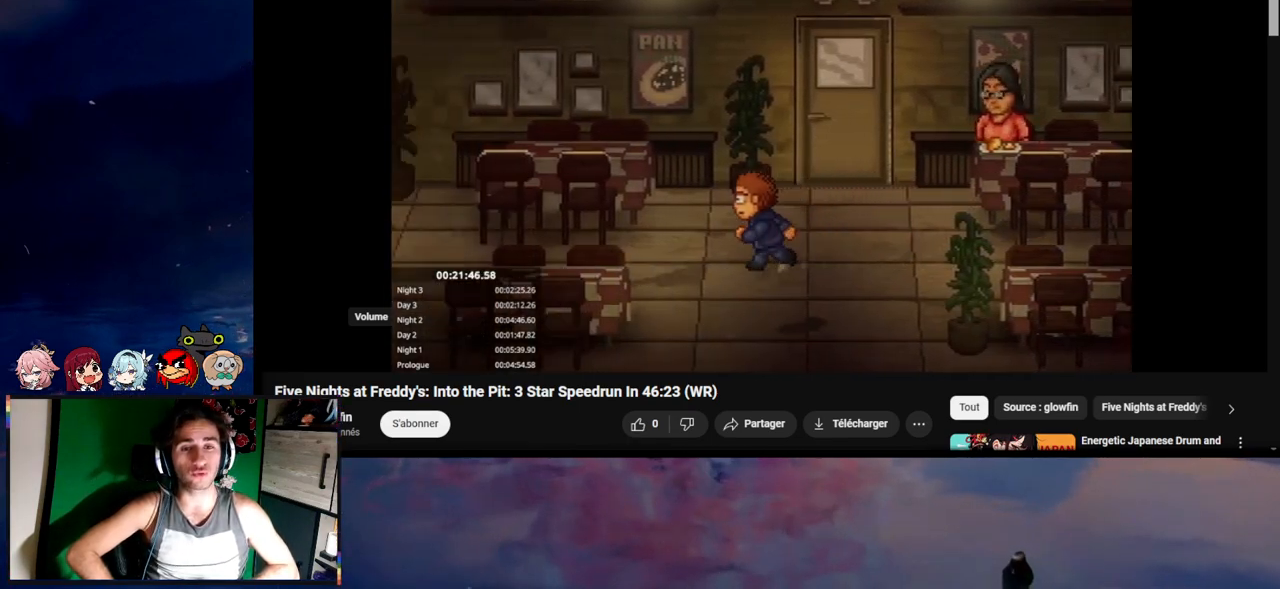
{"keys": ["a", "shift"], "mouse": [], "events": []}
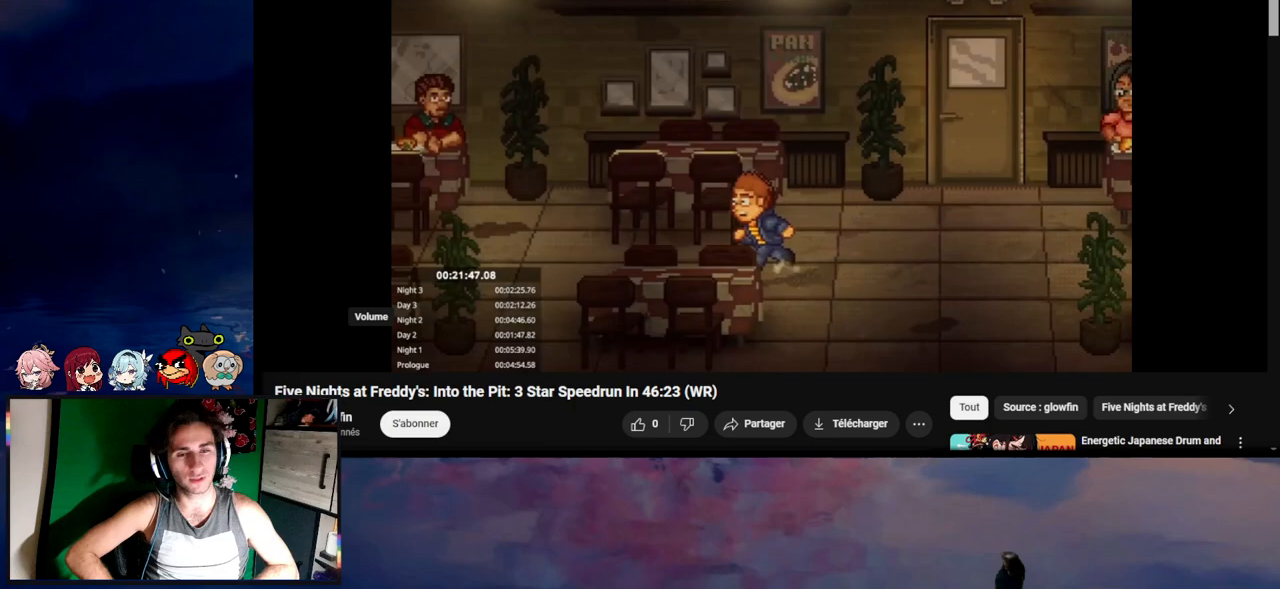
{"keys": ["a", "shift"], "mouse": [], "events": []}